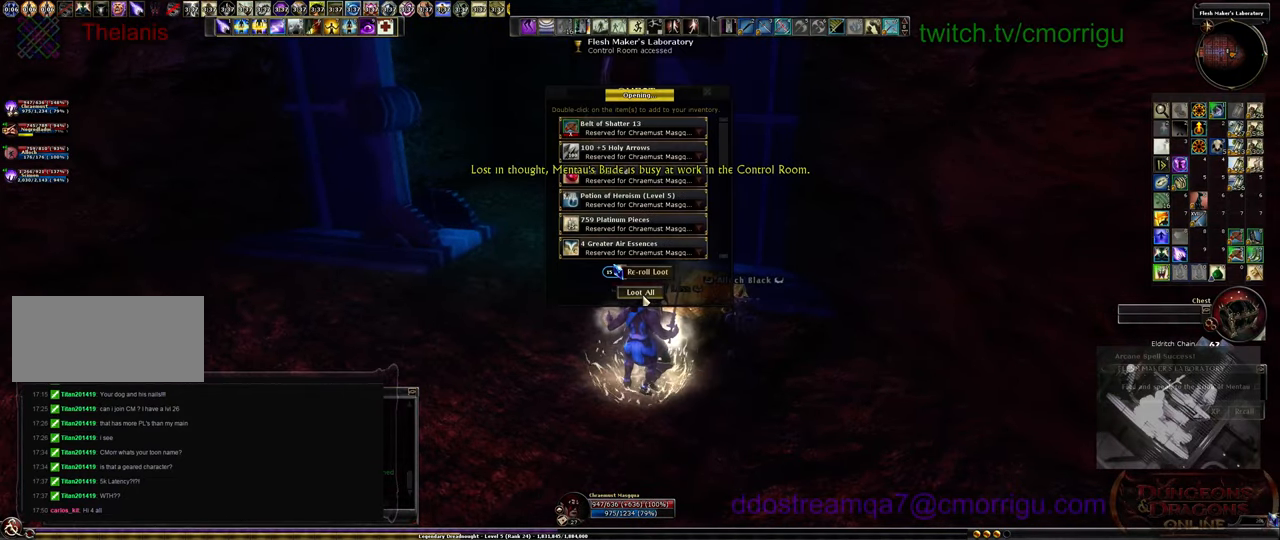
Gameplay with keyboard; each line is a JSON object with the keys held at the frame after it. "events" lists presses ("down") and releases ("up") of ".", "/", "0", "1", "2", "3", "4", "5", "6", "7", "8", "9", "a", "b", "backslash", "backspace", "c", "caps_lock", "comma", "ctrl_l", "ctrl_r", "d", "e", "equals", "escape", "f", "f1", "f10", "f11", "f12", "f2", "f3", "f4", "f5", "f6", "f7", "f8", "f9", "g", "h", "i", "j", "k", "l", "lbracket", "m", "minus", "n", "o", "p", "q", "quote", "r", "rbracket", "return", "s", "semicolon", "shift_l", "shift_r", "space", "t", "tab", "tilde", "u", "v", "w", "x", "y" and "z" between this image and that frame as [ms after this image, input, new state], when the widget could be followed in between. No other keys are recorded. Mouse input is not recorded.
{"keys": ["a", "w"], "events": [[266, "a", "down"], [400, "w", "down"]]}
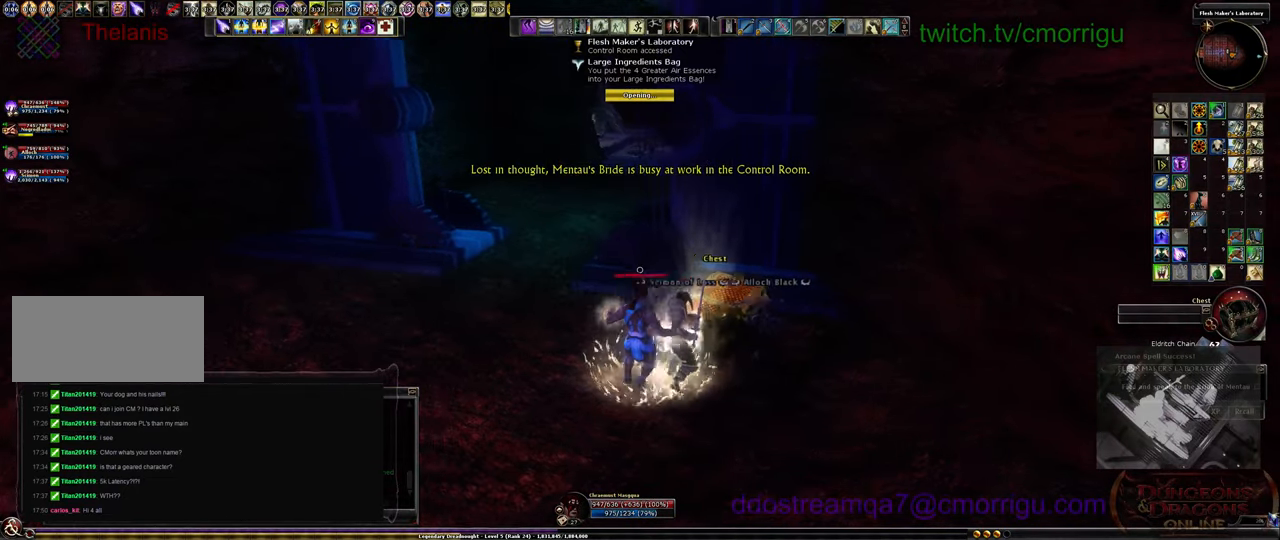
{"keys": ["w"], "events": [[133, "a", "up"]]}
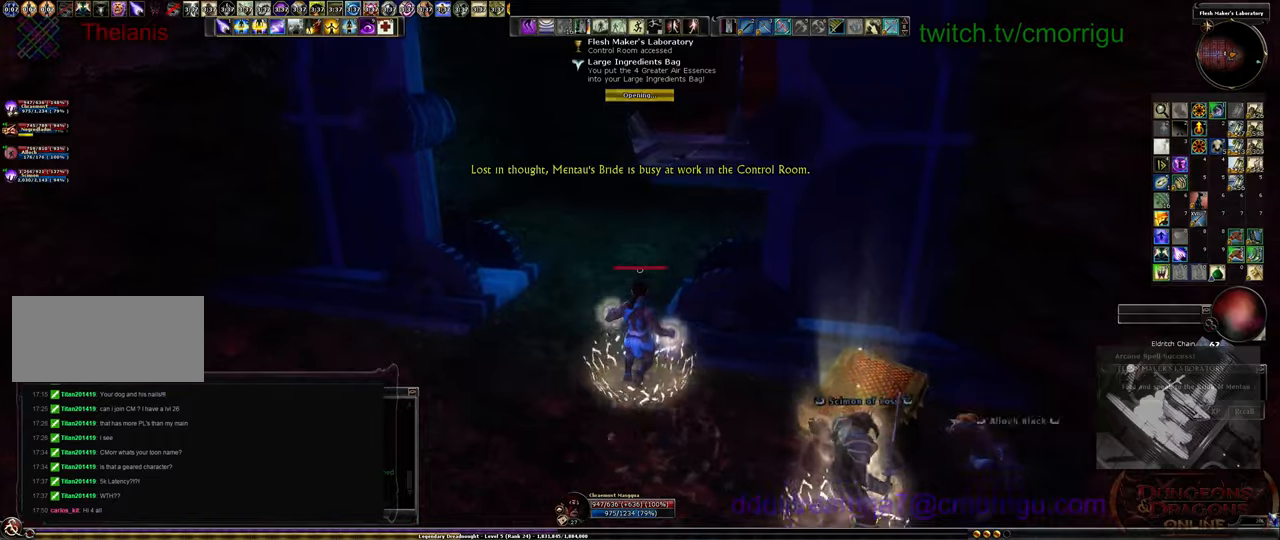
{"keys": ["w"], "events": []}
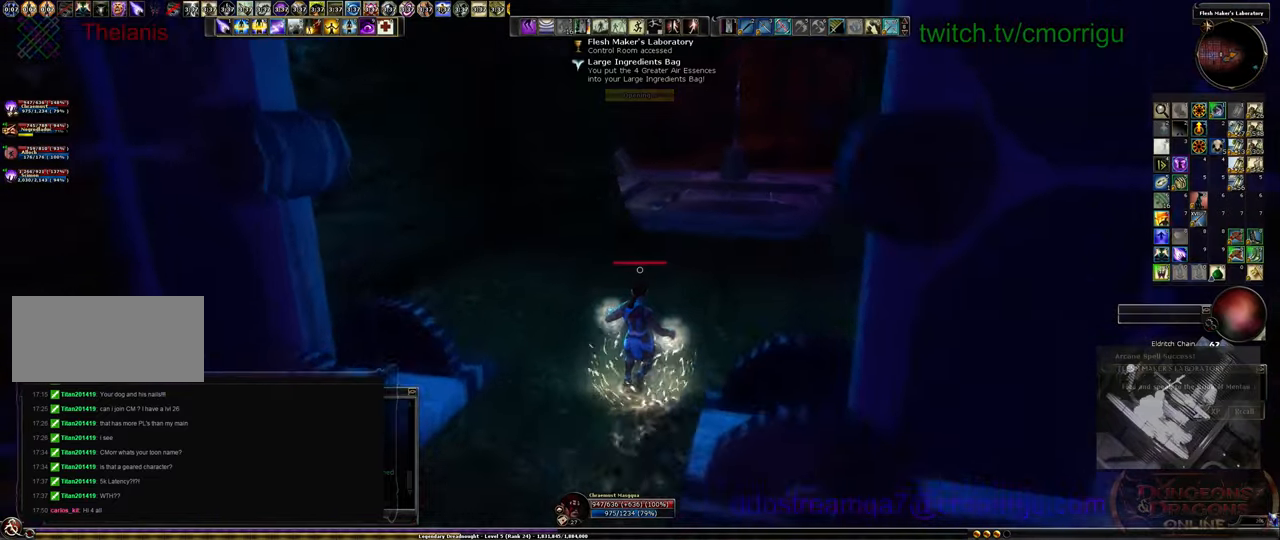
{"keys": ["w"], "events": []}
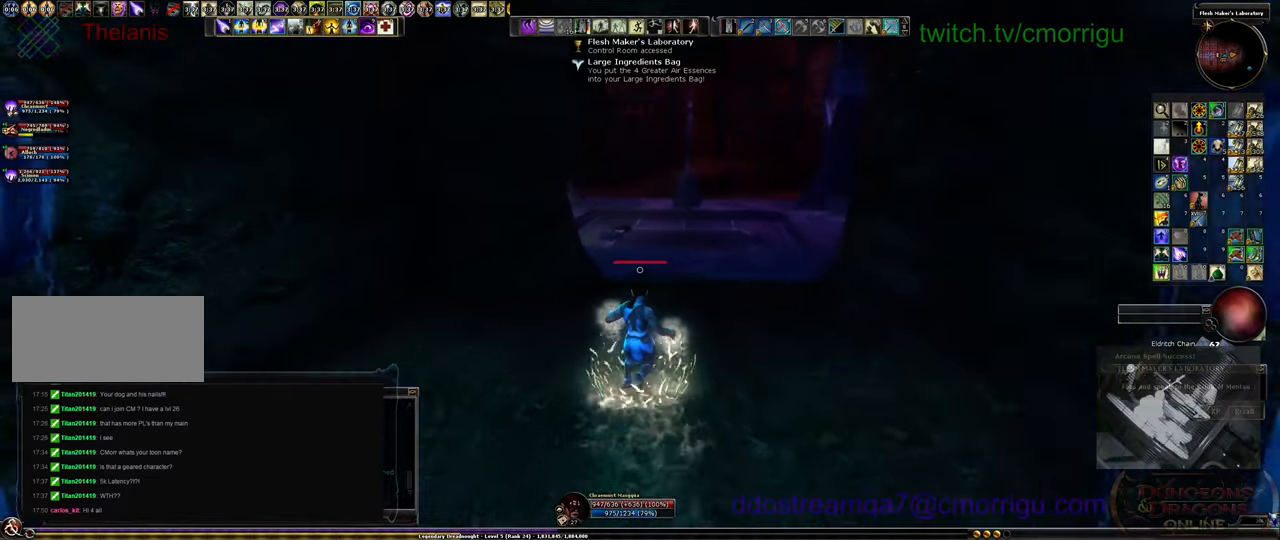
{"keys": ["w"], "events": []}
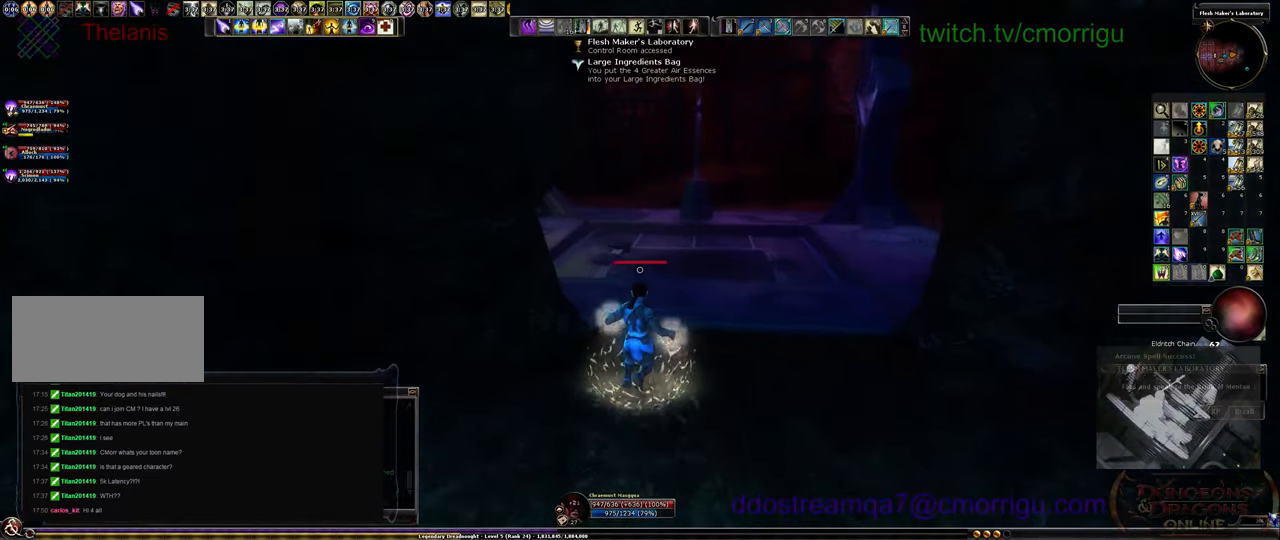
{"keys": ["w"], "events": []}
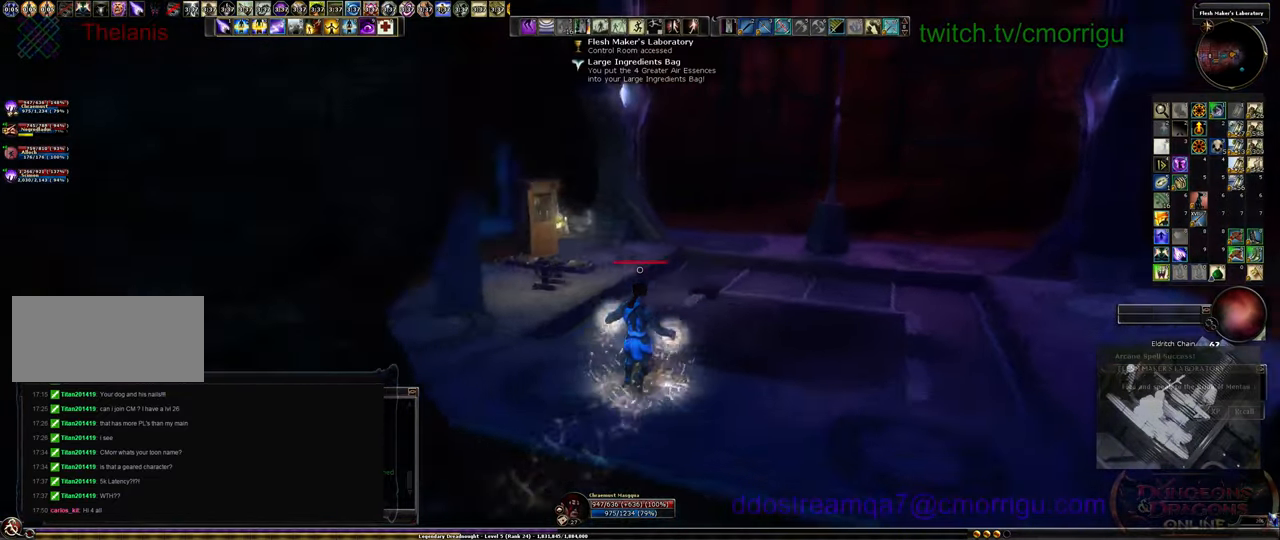
{"keys": [], "events": [[434, "w", "up"]]}
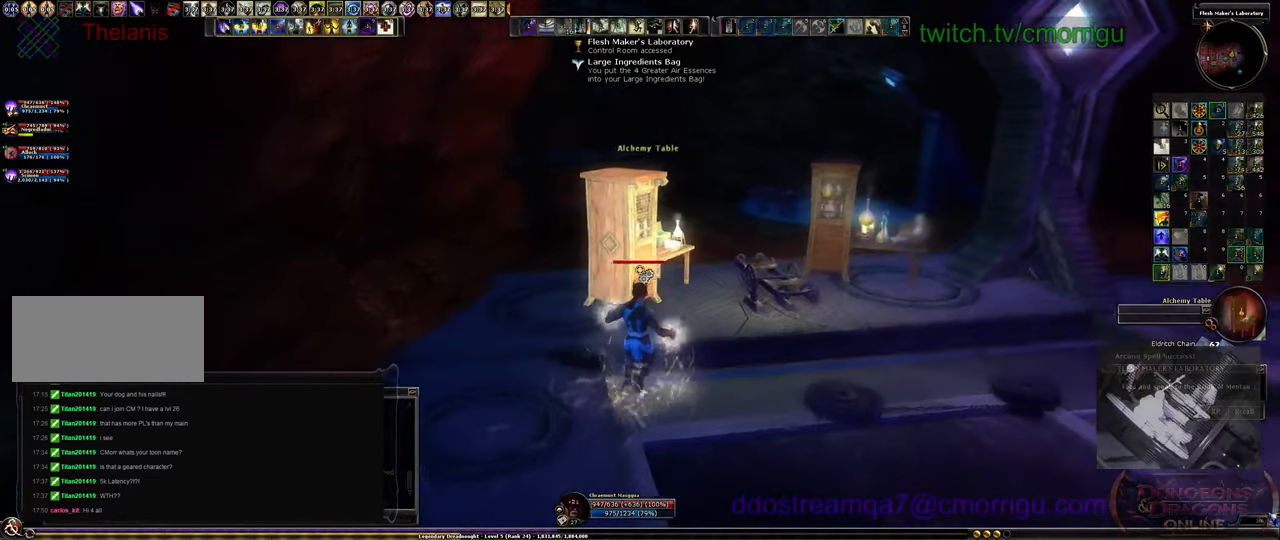
{"keys": ["d", "w"], "events": [[267, "d", "down"], [500, "w", "down"]]}
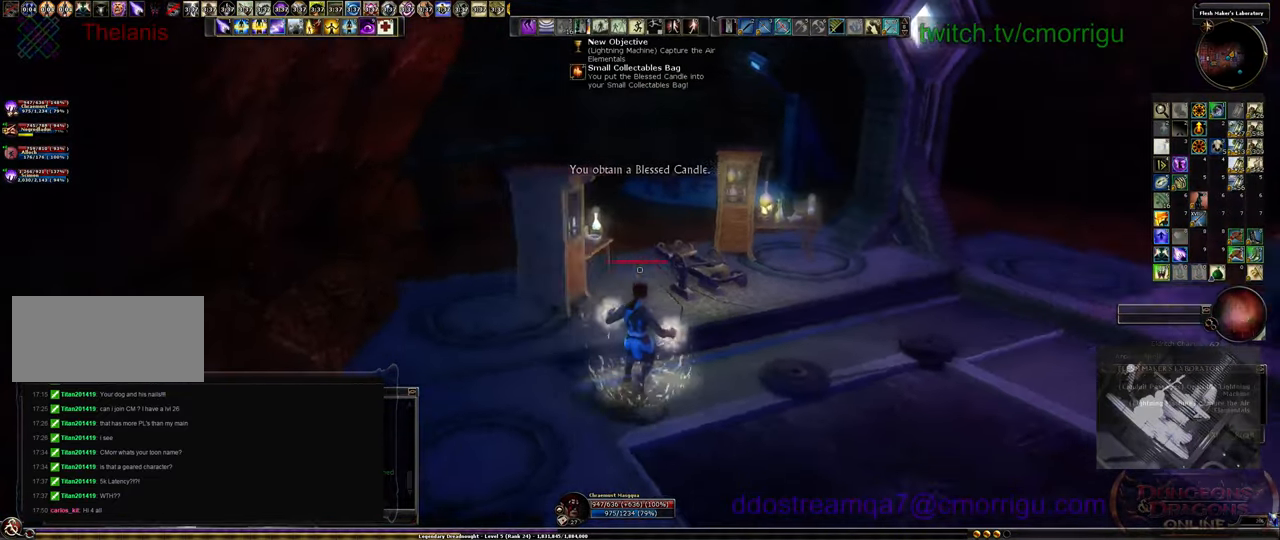
{"keys": ["w"], "events": [[100, "space", "down"], [300, "space", "up"], [334, "d", "up"]]}
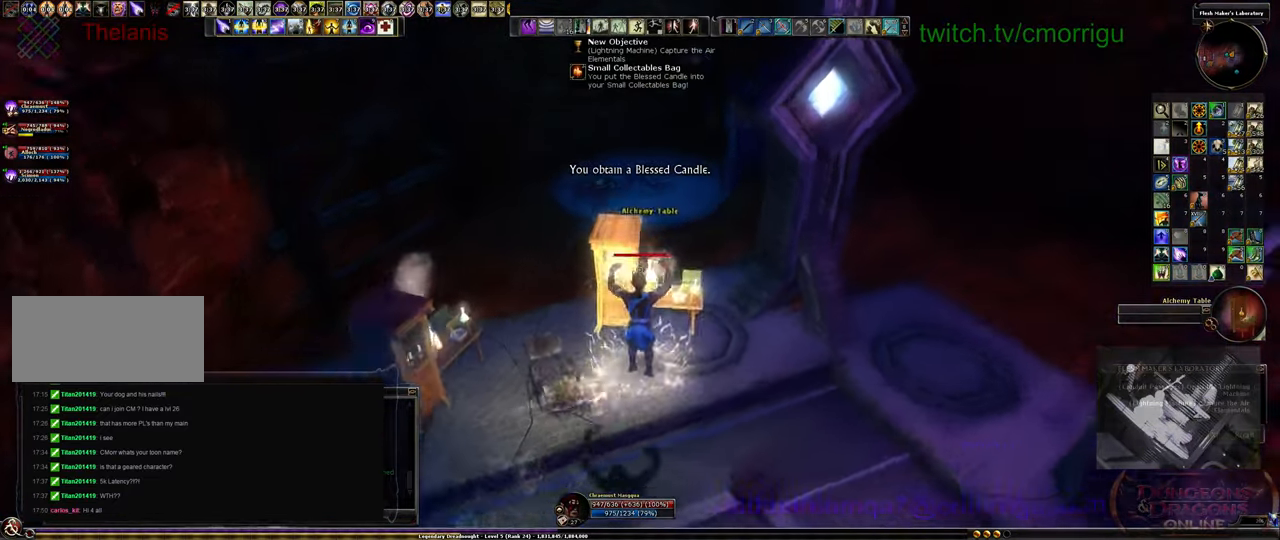
{"keys": [], "events": [[200, "w", "up"]]}
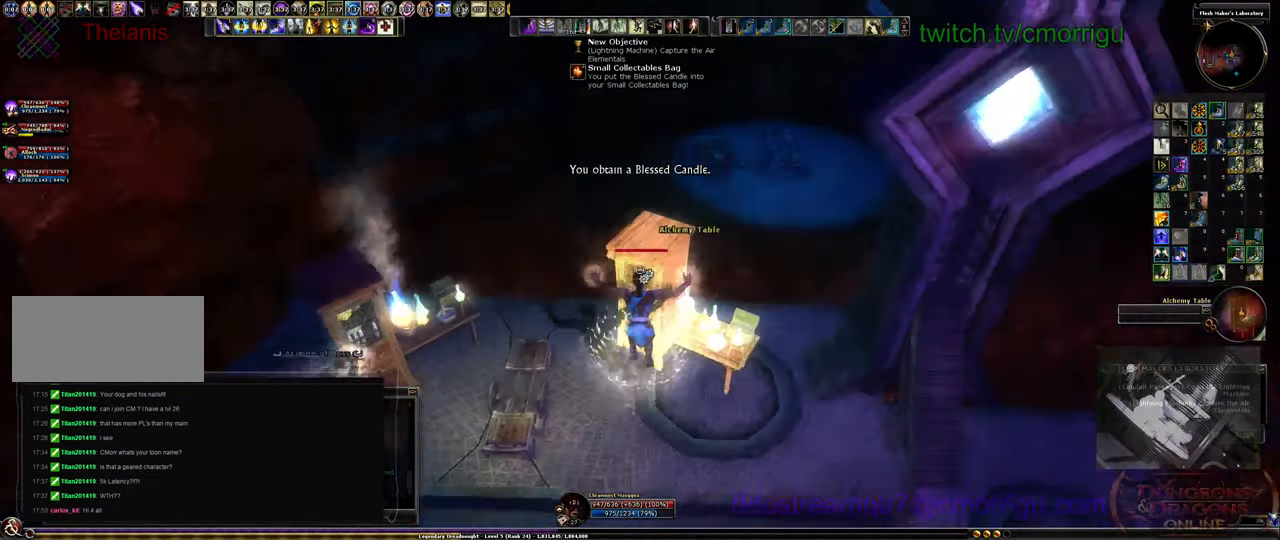
{"keys": ["w"], "events": [[300, "w", "down"]]}
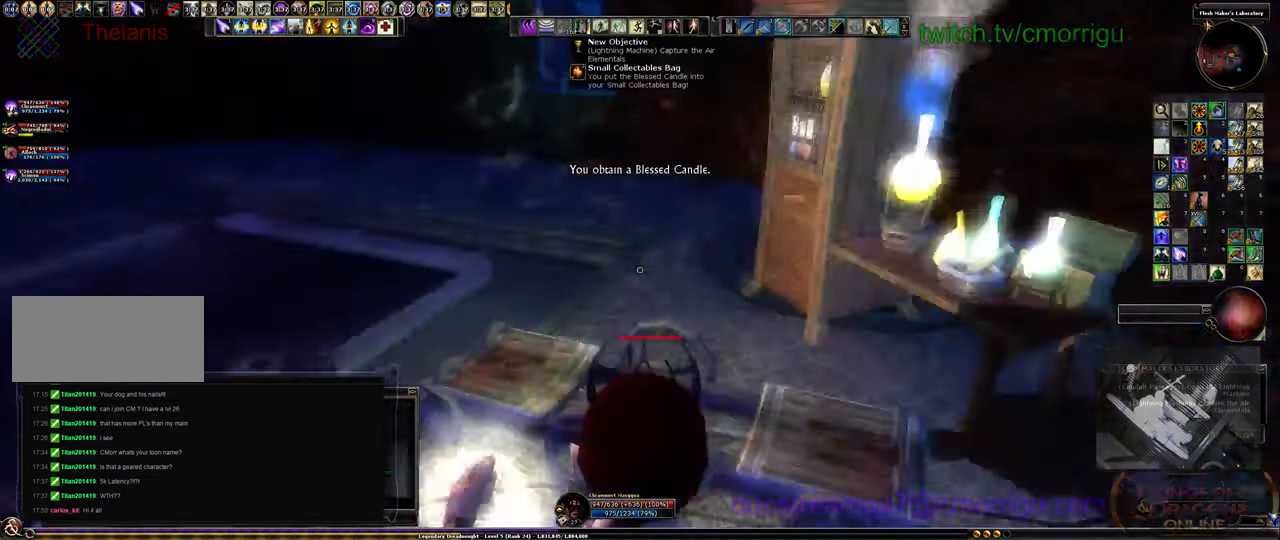
{"keys": ["w"], "events": [[167, "space", "down"], [434, "space", "up"]]}
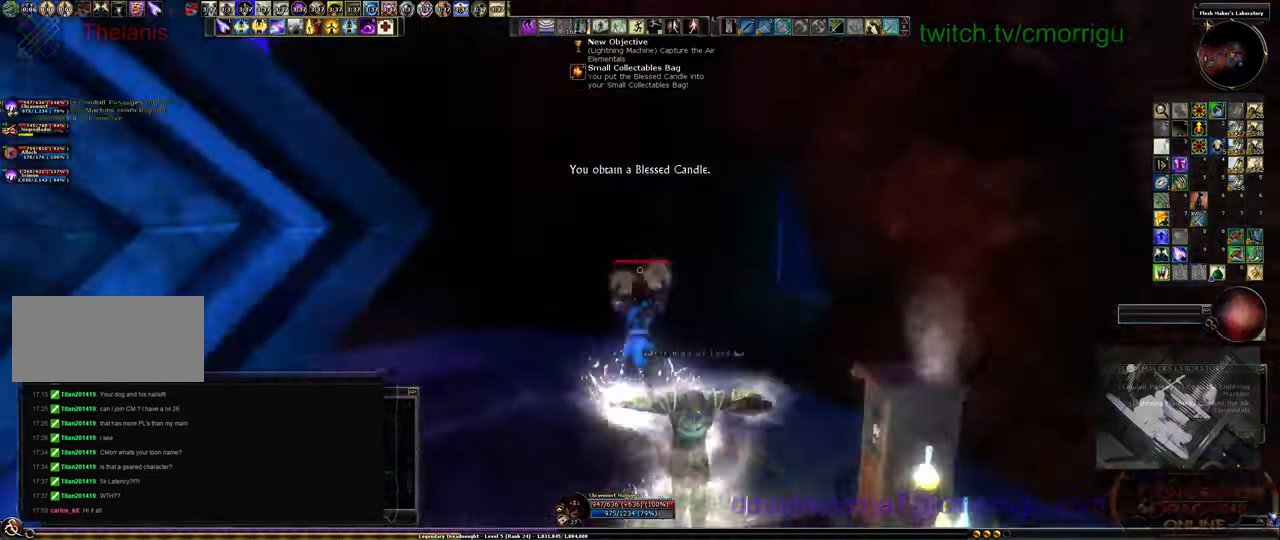
{"keys": ["w"], "events": []}
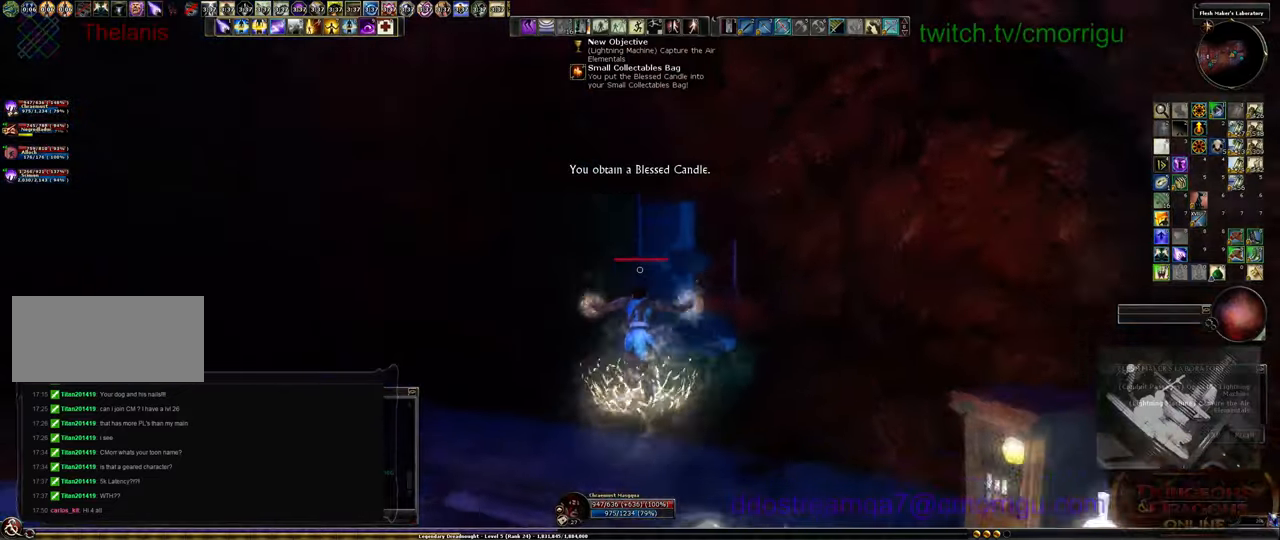
{"keys": ["w"], "events": []}
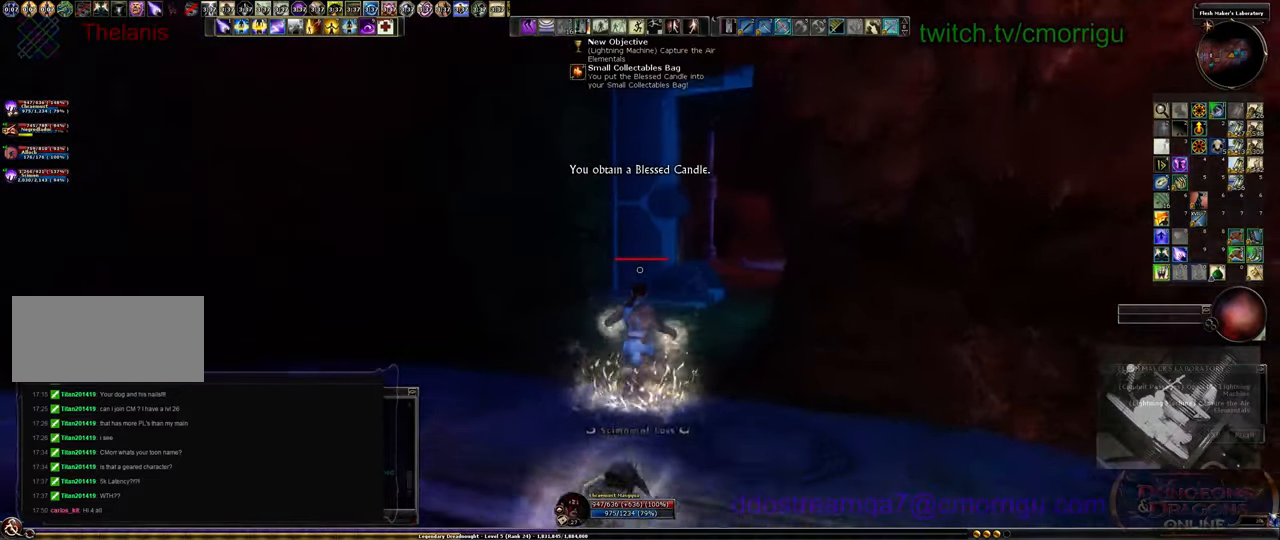
{"keys": ["w"], "events": []}
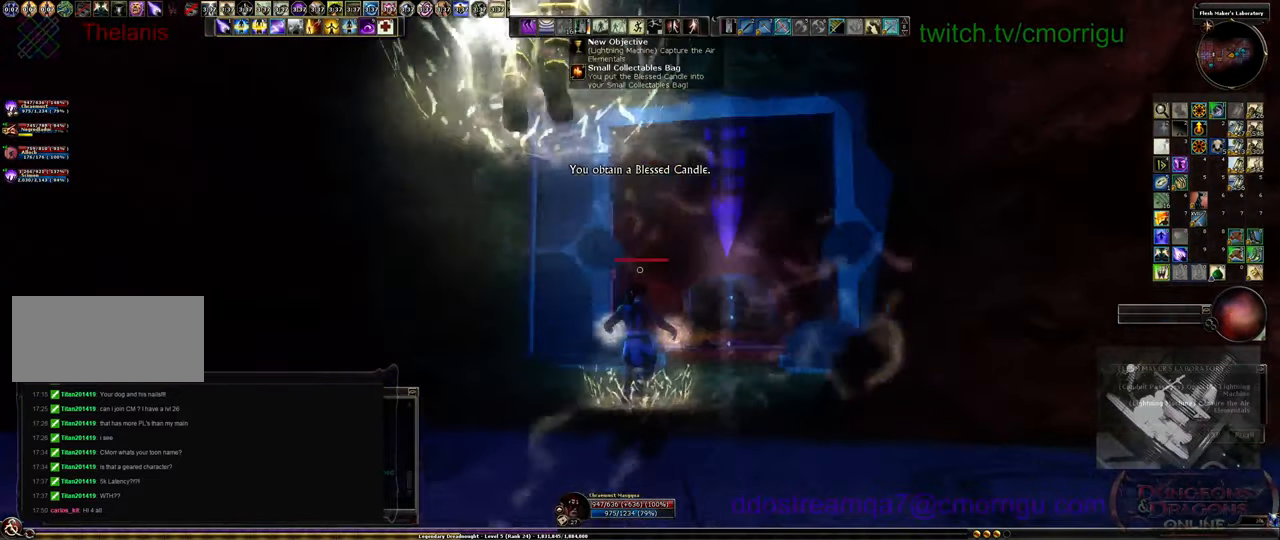
{"keys": ["w"], "events": []}
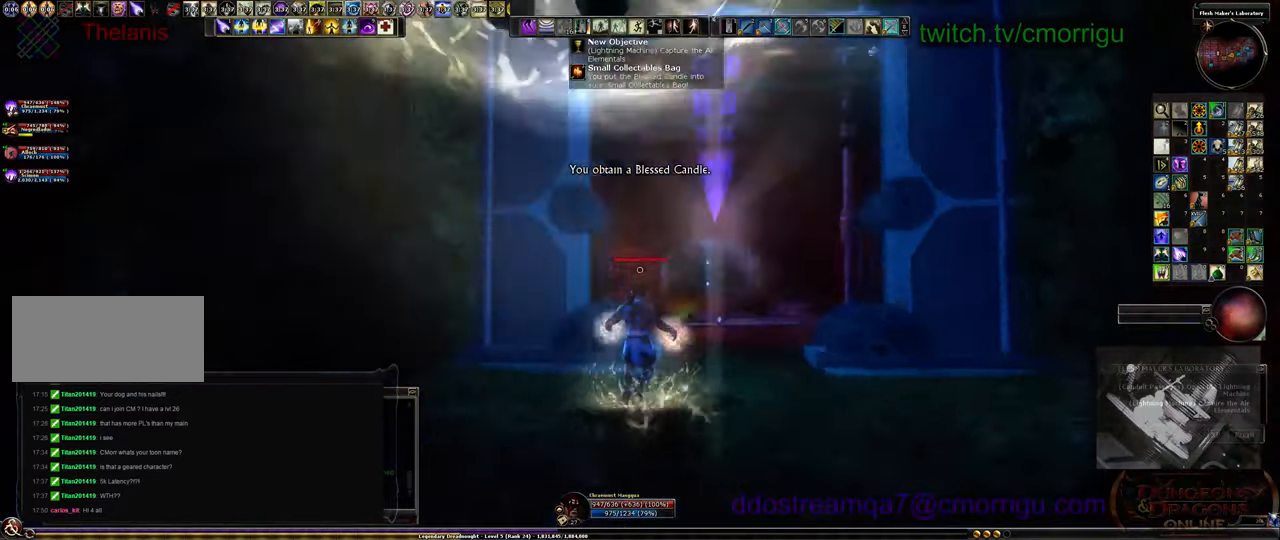
{"keys": ["w"], "events": []}
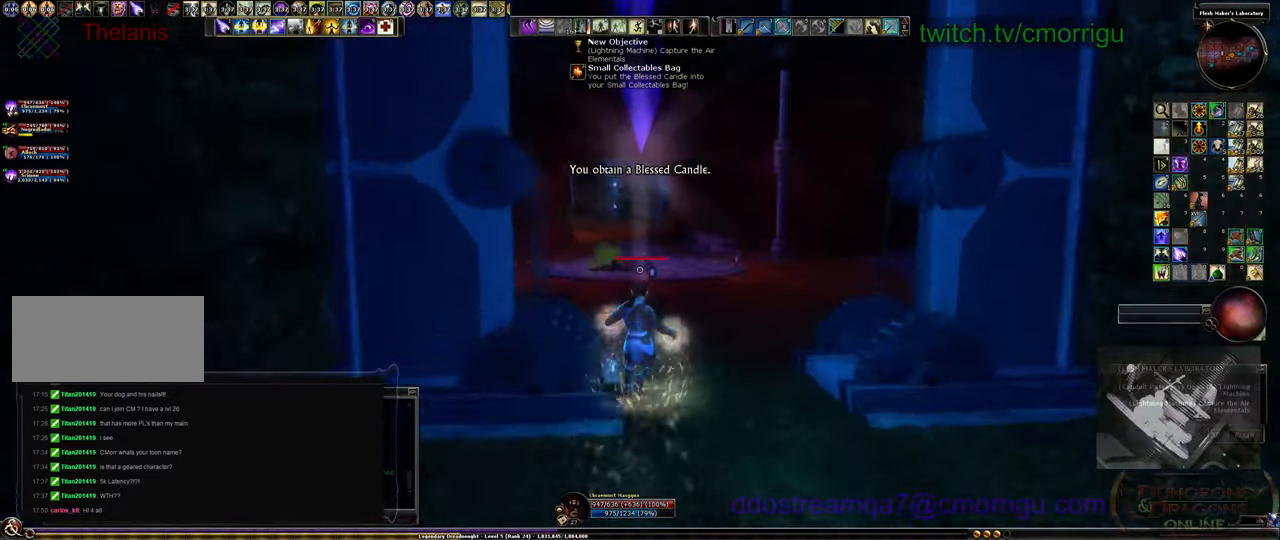
{"keys": ["w"], "events": []}
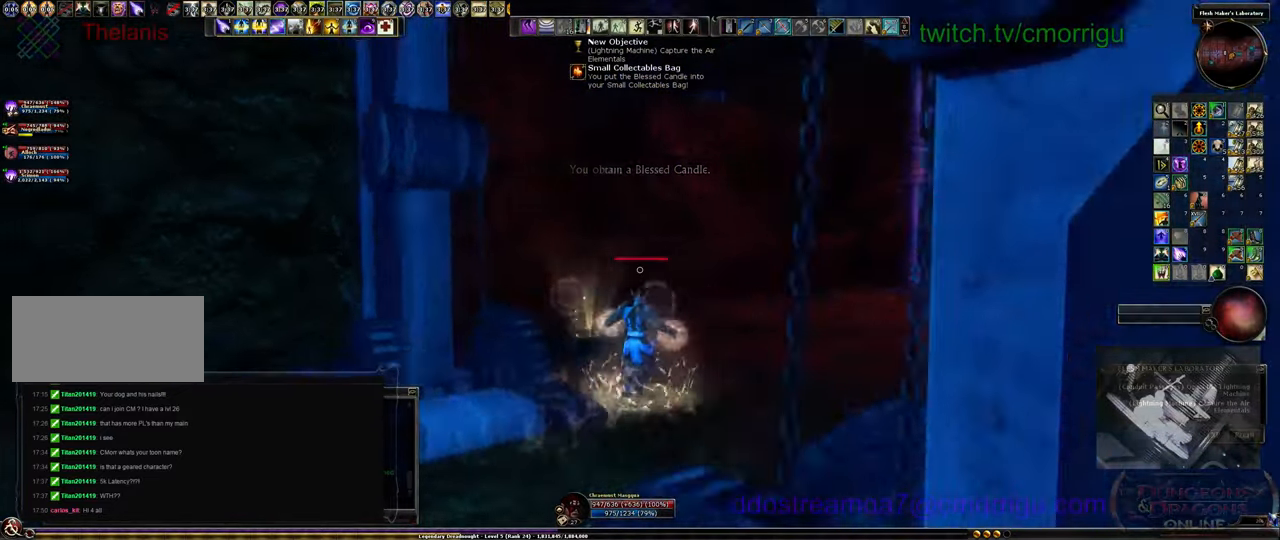
{"keys": ["w"], "events": []}
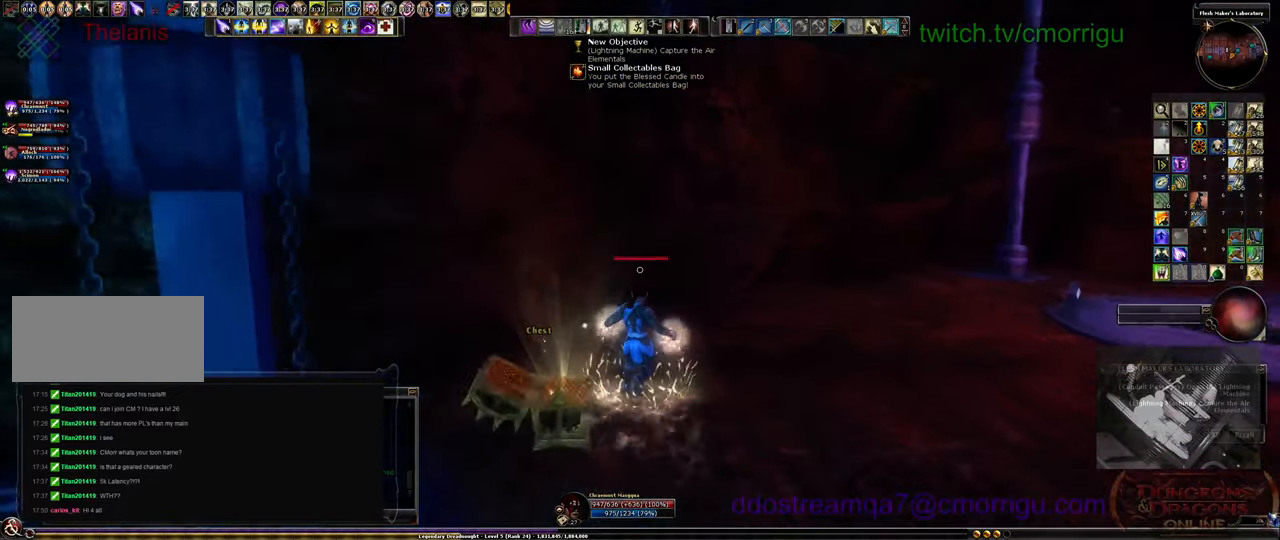
{"keys": ["w"], "events": [[100, "space", "down"], [166, "space", "up"]]}
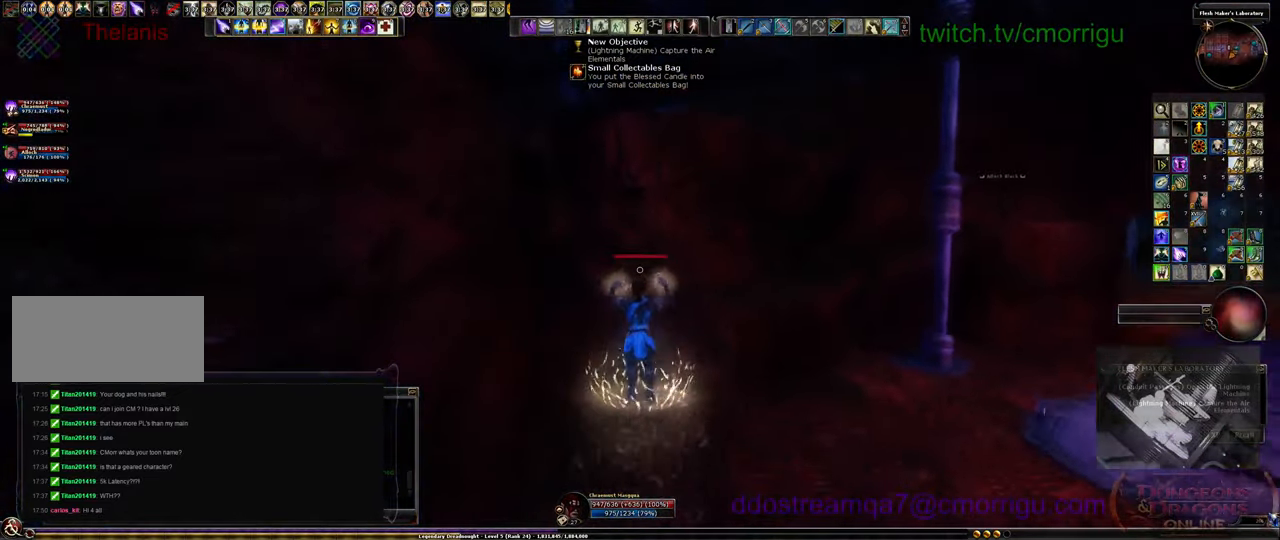
{"keys": ["w"], "events": []}
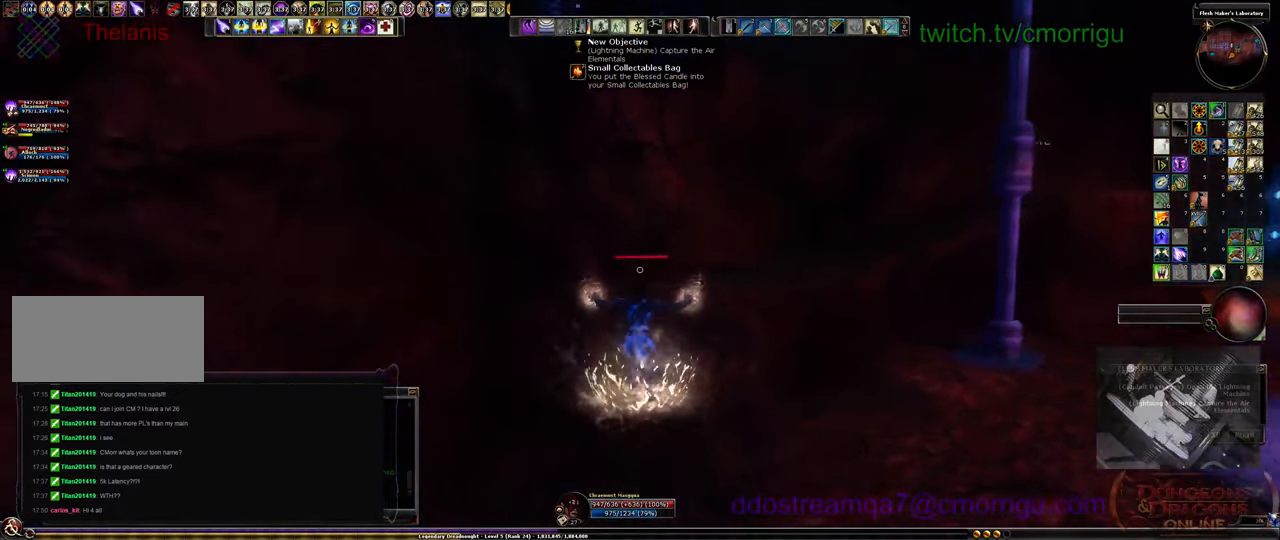
{"keys": ["w"], "events": []}
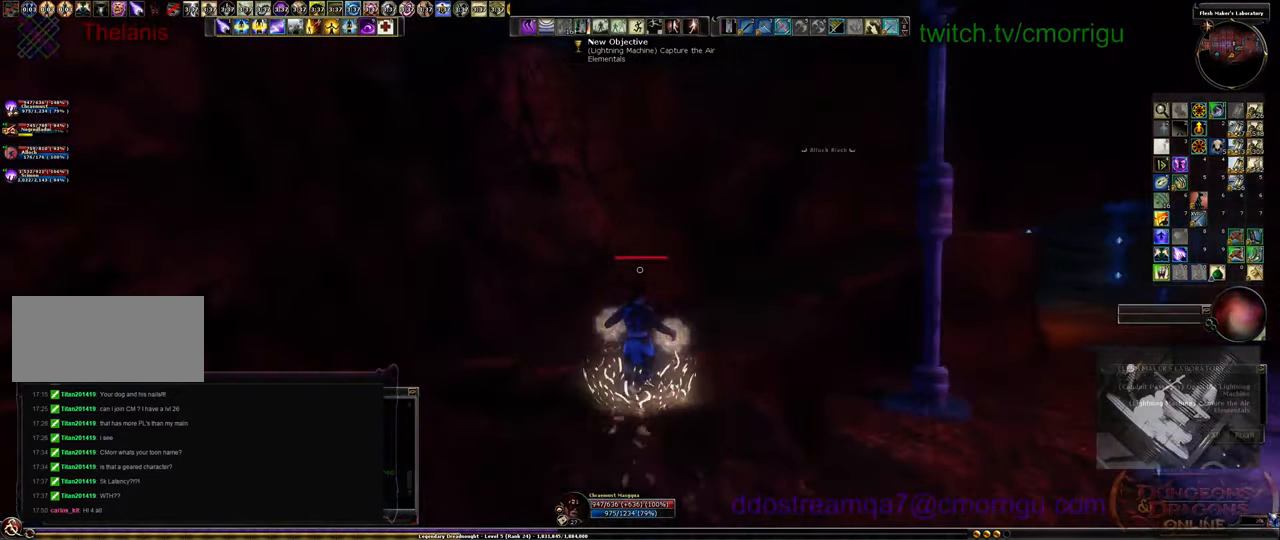
{"keys": ["w"], "events": []}
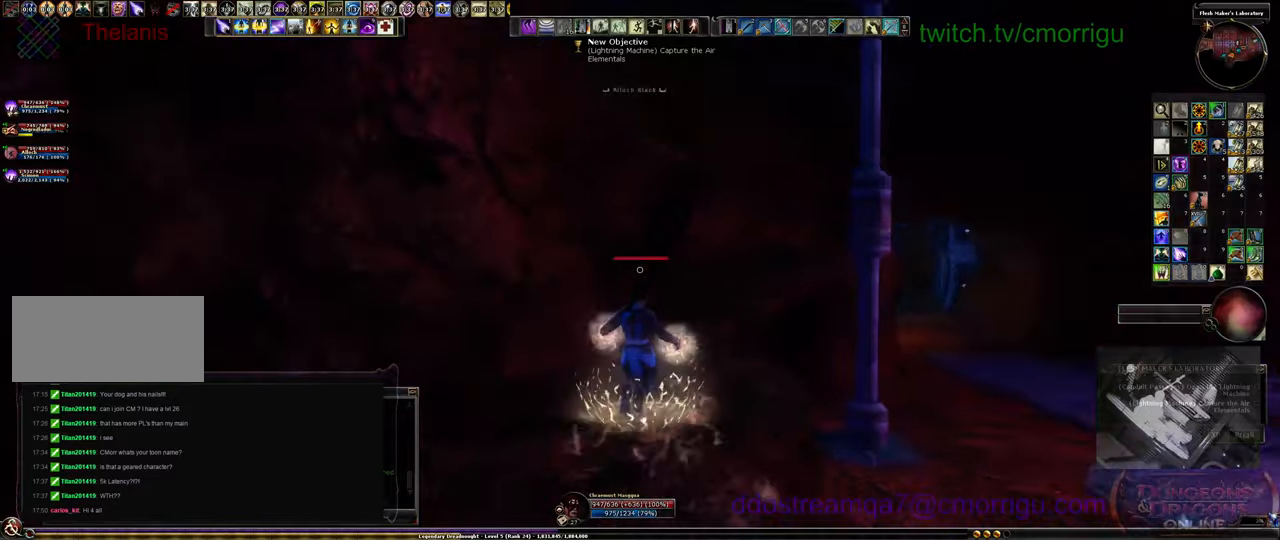
{"keys": ["w"], "events": []}
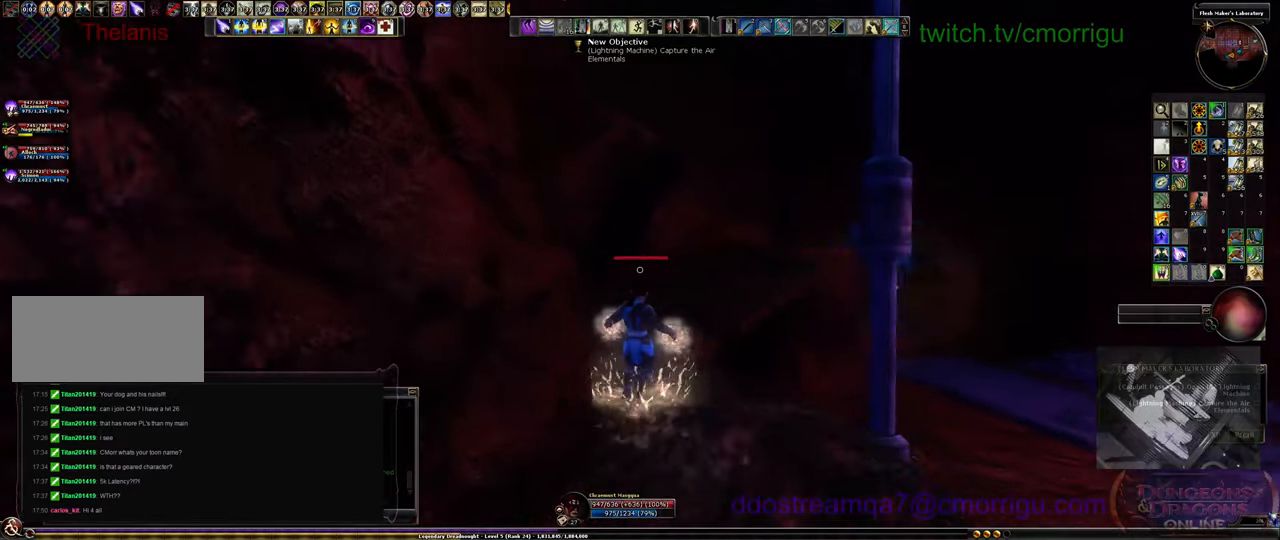
{"keys": ["w"], "events": []}
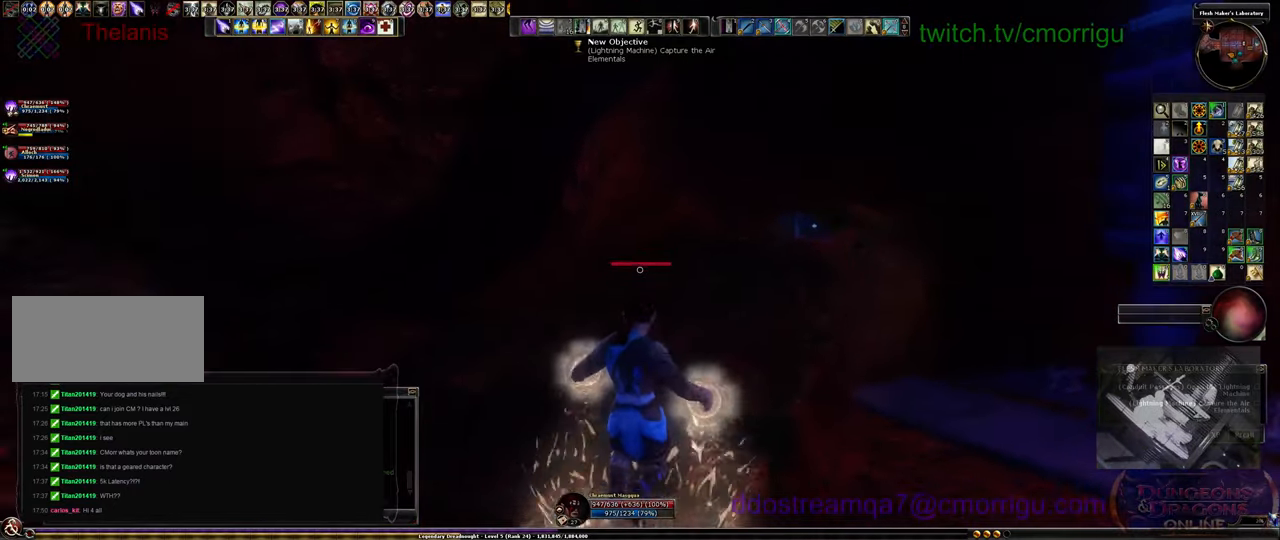
{"keys": ["w"], "events": []}